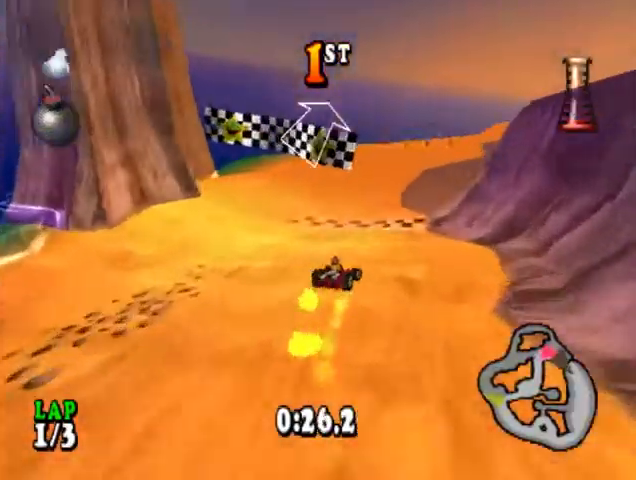
Gameplay with a controller (PlayStation layout); each line is a JSON object with the inputs held at the frame after it. "events" lists button and stick changes between this image and that frame as [ms after this image, input, new state], when the widget could be followed in between. Not read: left_stick right_stick.
{"buttons": ["CROSS"], "events": [[200, "DPAD_RIGHT", "down"], [467, "DPAD_RIGHT", "up"]]}
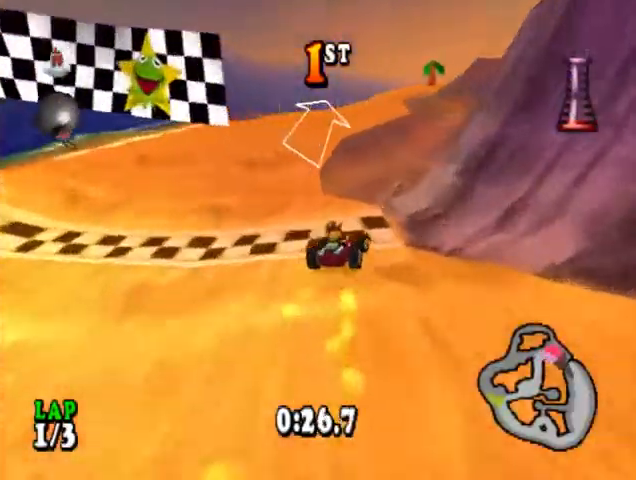
{"buttons": ["CROSS"], "events": [[167, "DPAD_RIGHT", "down"], [333, "DPAD_RIGHT", "up"]]}
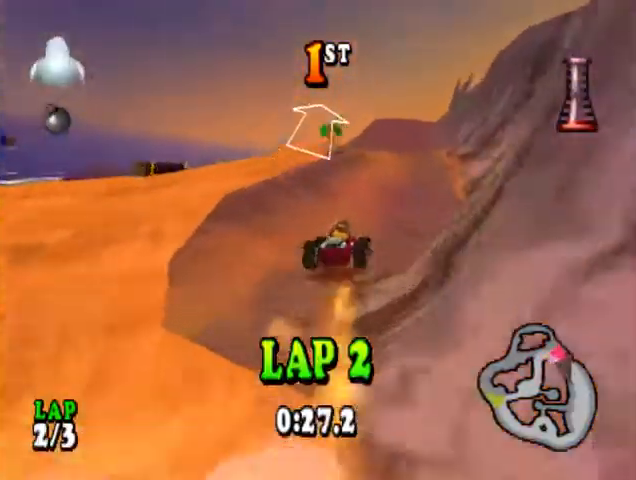
{"buttons": ["CROSS"], "events": []}
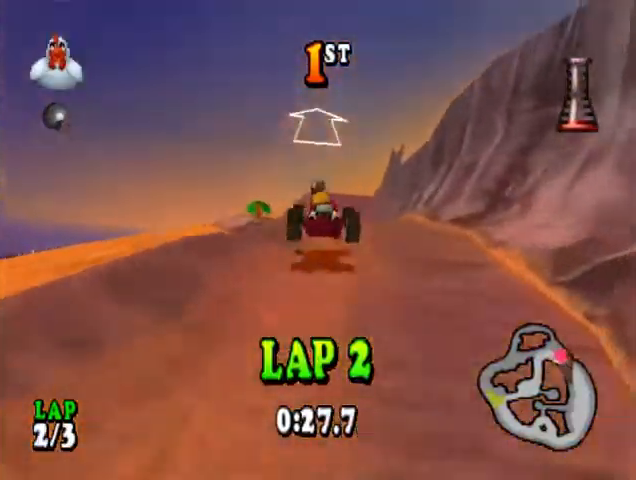
{"buttons": ["CROSS"], "events": []}
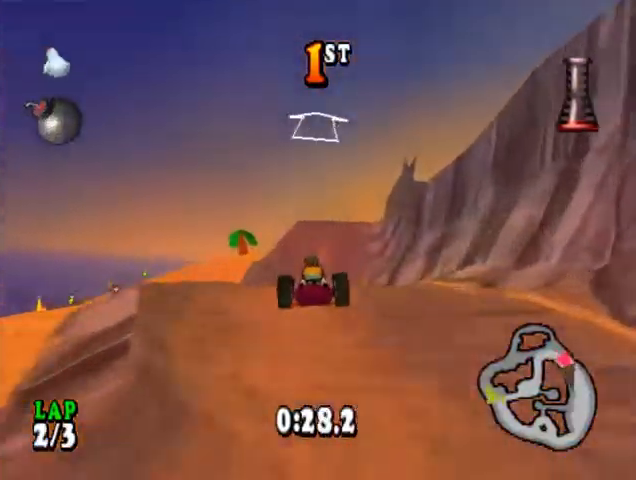
{"buttons": ["CROSS", "R1"], "events": [[300, "DPAD_RIGHT", "down"], [433, "DPAD_RIGHT", "up"], [500, "R1", "down"]]}
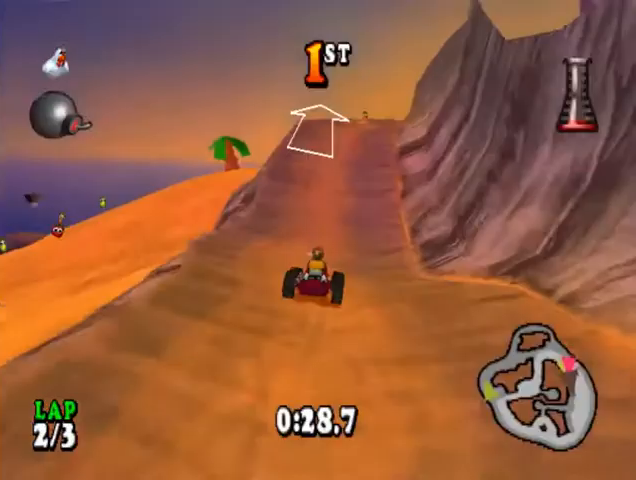
{"buttons": ["CROSS", "R1"], "events": [[67, "SQUARE", "down"], [167, "SQUARE", "up"], [267, "SQUARE", "down"], [333, "SQUARE", "up"], [400, "SQUARE", "down"], [467, "SQUARE", "up"]]}
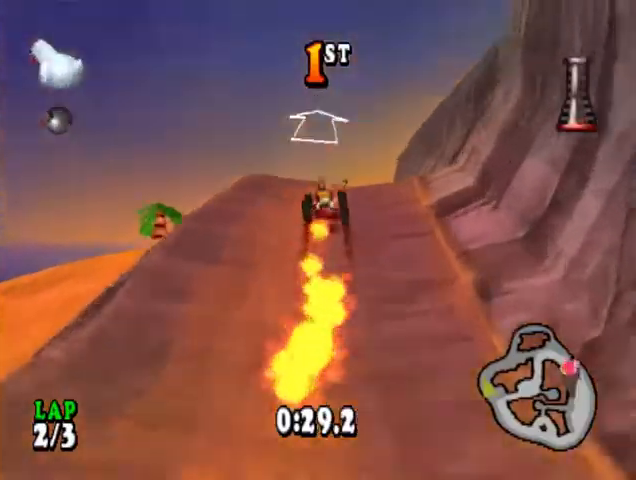
{"buttons": ["CROSS"], "events": [[133, "R1", "up"], [233, "DPAD_RIGHT", "down"], [333, "DPAD_RIGHT", "up"]]}
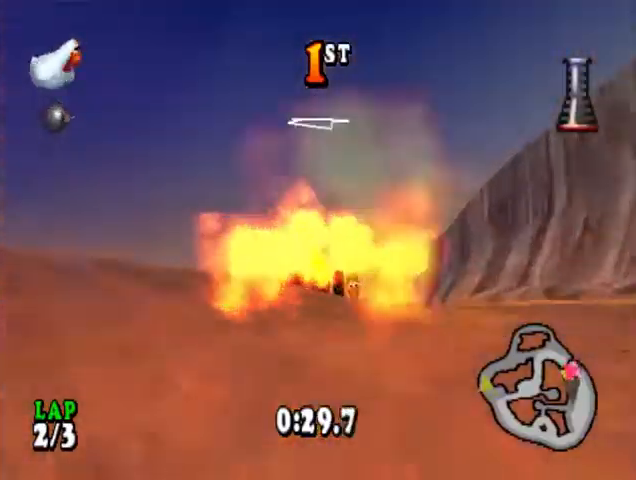
{"buttons": ["CROSS"], "events": [[233, "DPAD_LEFT", "down"], [333, "DPAD_LEFT", "up"]]}
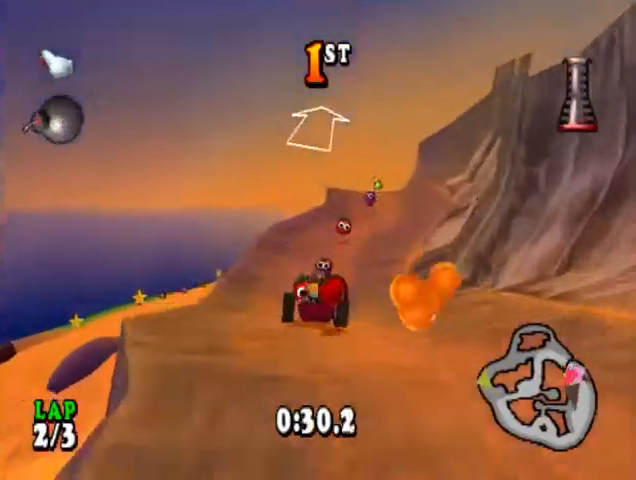
{"buttons": ["CROSS"], "events": []}
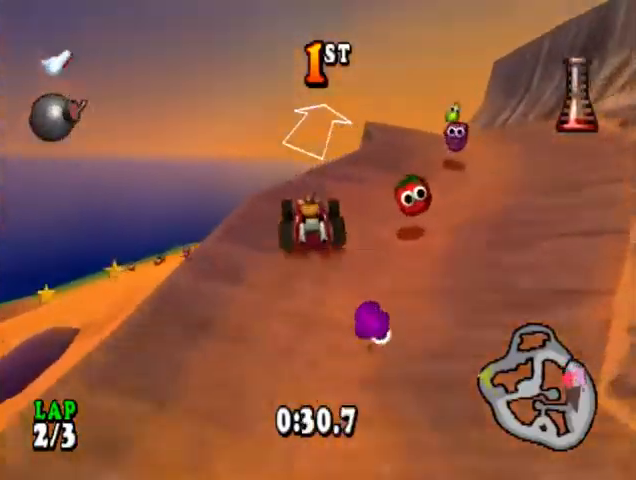
{"buttons": ["CROSS"], "events": []}
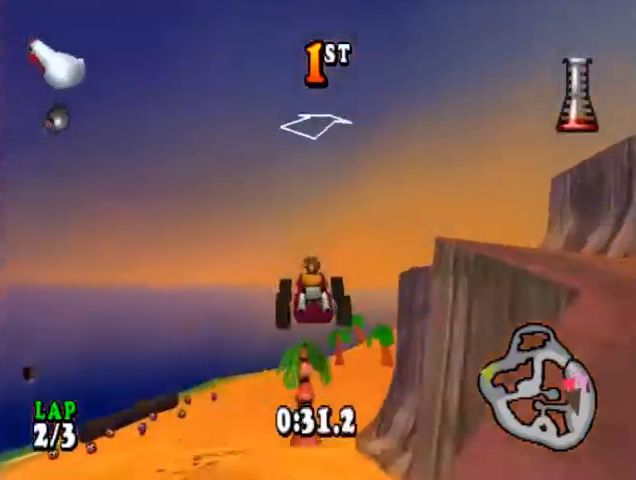
{"buttons": ["CROSS"], "events": [[200, "DPAD_RIGHT", "down"], [367, "DPAD_RIGHT", "up"]]}
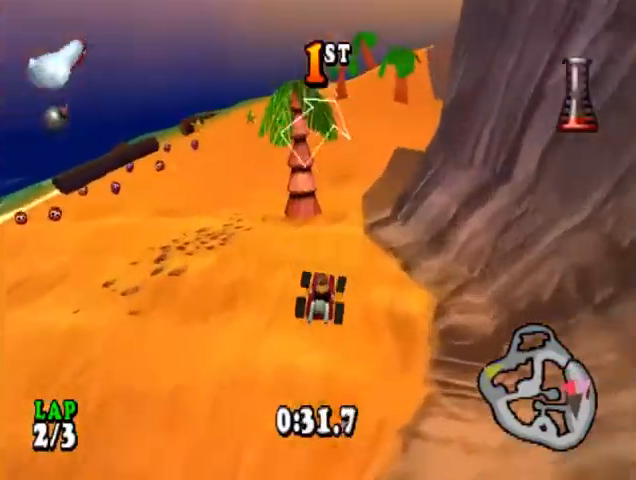
{"buttons": ["CROSS", "CIRCLE", "DPAD_RIGHT"], "events": [[200, "DPAD_RIGHT", "down"], [233, "CIRCLE", "down"]]}
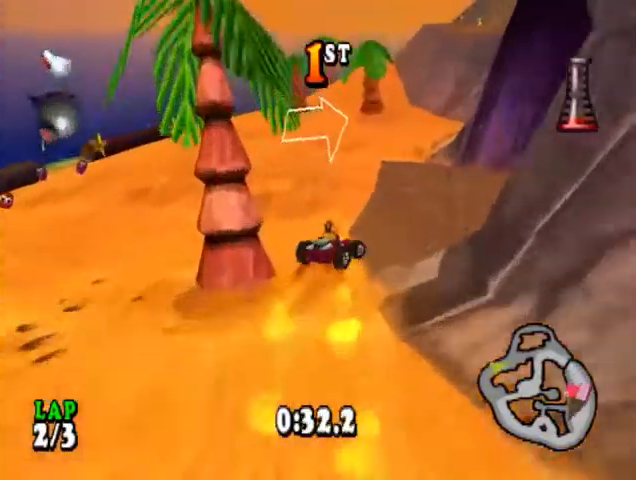
{"buttons": ["CROSS"], "events": [[333, "CIRCLE", "up"], [367, "DPAD_RIGHT", "up"]]}
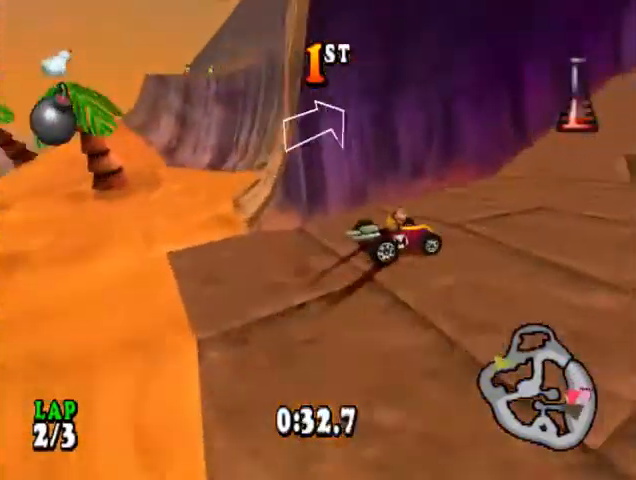
{"buttons": ["CROSS", "DPAD_LEFT"], "events": [[333, "DPAD_LEFT", "down"]]}
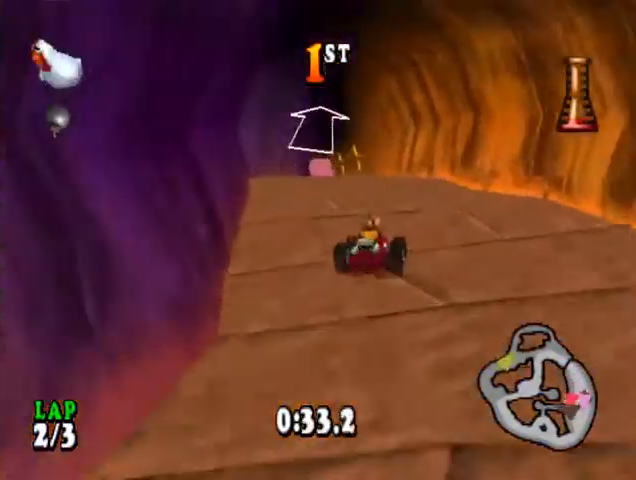
{"buttons": ["CROSS"], "events": [[100, "DPAD_LEFT", "up"]]}
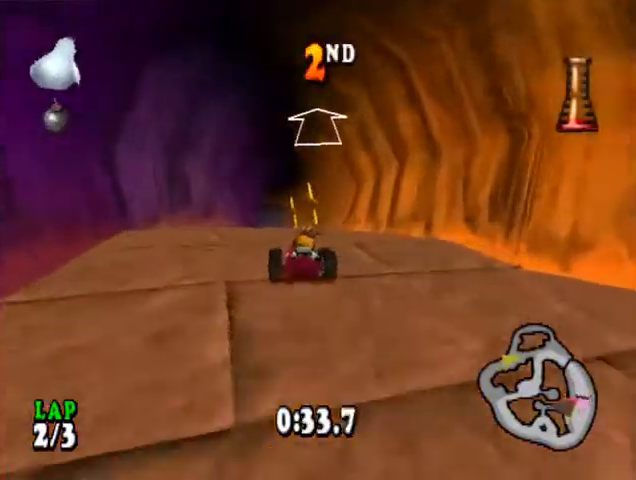
{"buttons": ["CROSS"], "events": []}
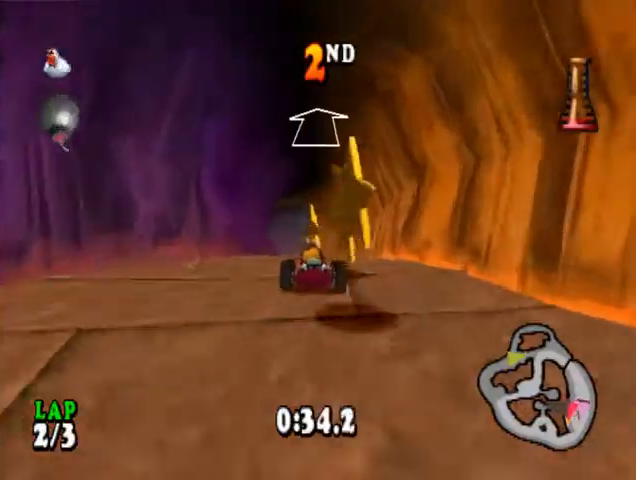
{"buttons": ["CROSS"], "events": []}
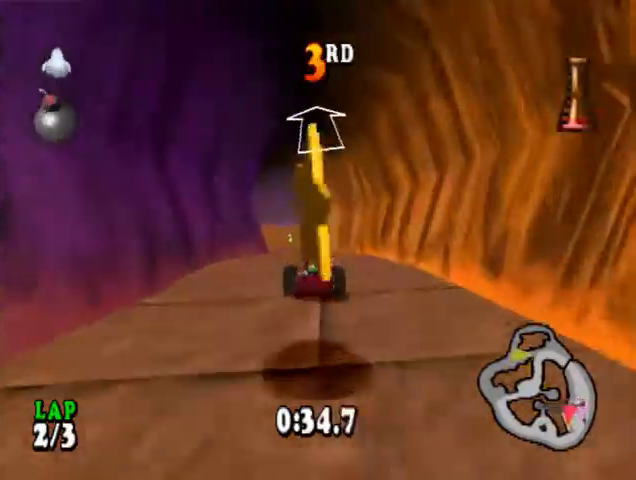
{"buttons": ["CROSS", "DPAD_LEFT"], "events": [[33, "DPAD_RIGHT", "down"], [133, "DPAD_RIGHT", "up"], [367, "DPAD_LEFT", "down"]]}
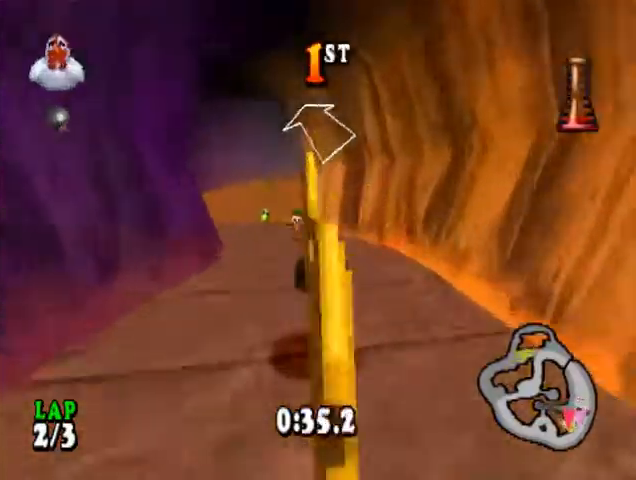
{"buttons": ["CROSS", "CIRCLE", "DPAD_LEFT"], "events": [[67, "CIRCLE", "down"], [300, "CIRCLE", "up"], [400, "CIRCLE", "down"]]}
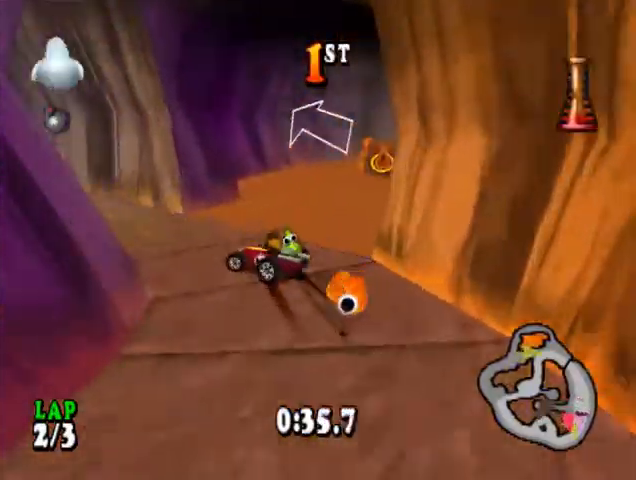
{"buttons": ["CROSS"], "events": [[33, "CIRCLE", "up"], [67, "DPAD_LEFT", "up"]]}
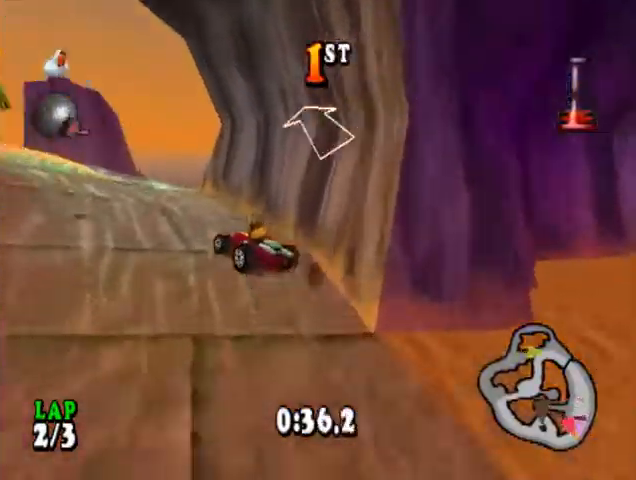
{"buttons": ["CROSS", "DPAD_RIGHT"], "events": [[167, "SQUARE", "down"], [267, "SQUARE", "up"], [333, "DPAD_RIGHT", "down"]]}
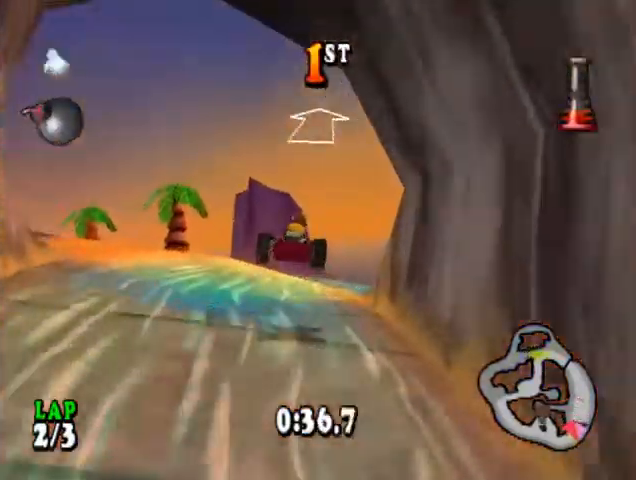
{"buttons": ["CROSS", "R1", "DPAD_RIGHT"], "events": [[133, "DPAD_RIGHT", "up"], [167, "R1", "down"], [267, "SQUARE", "down"], [400, "SQUARE", "up"], [433, "DPAD_RIGHT", "down"]]}
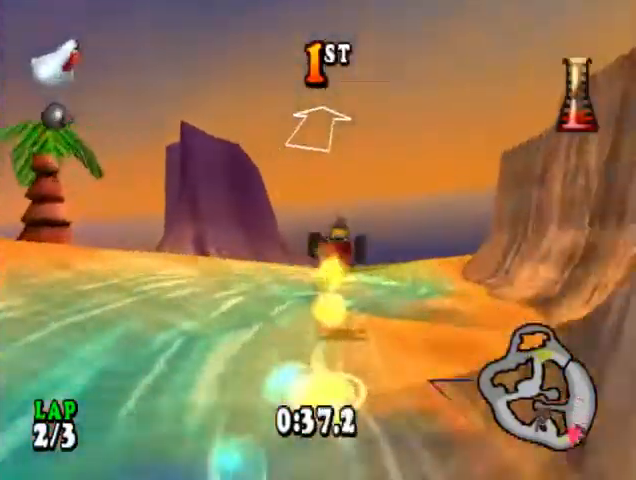
{"buttons": ["CROSS", "SQUARE", "R1", "DPAD_RIGHT"], "events": [[200, "DPAD_RIGHT", "up"], [400, "DPAD_RIGHT", "down"], [500, "SQUARE", "down"]]}
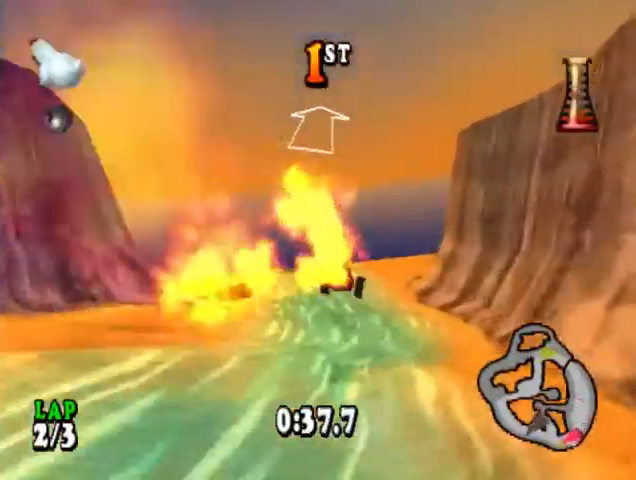
{"buttons": ["CROSS", "R1"], "events": [[100, "SQUARE", "up"], [200, "SQUARE", "down"], [267, "SQUARE", "up"], [333, "SQUARE", "down"], [400, "SQUARE", "up"], [433, "DPAD_RIGHT", "up"]]}
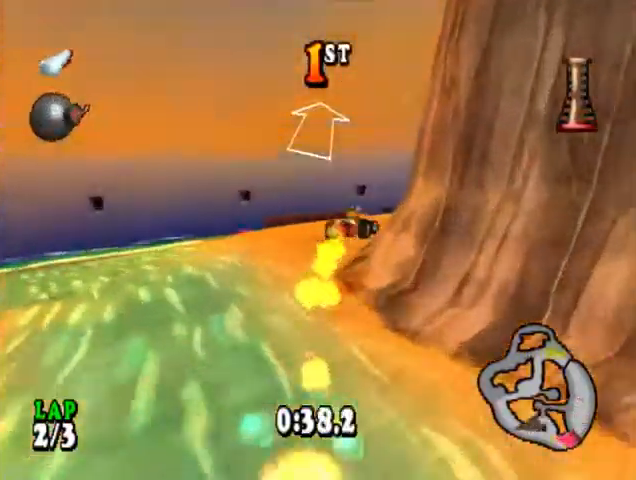
{"buttons": ["CROSS"], "events": [[100, "DPAD_RIGHT", "down"], [333, "R1", "up"], [400, "DPAD_RIGHT", "up"]]}
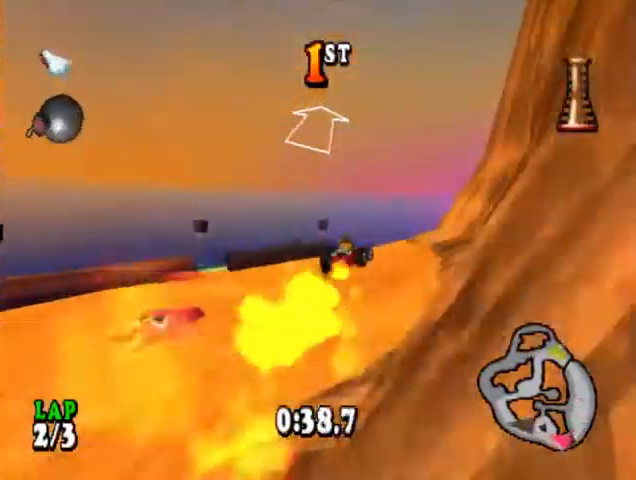
{"buttons": ["CROSS"], "events": [[167, "DPAD_RIGHT", "down"], [467, "DPAD_RIGHT", "up"]]}